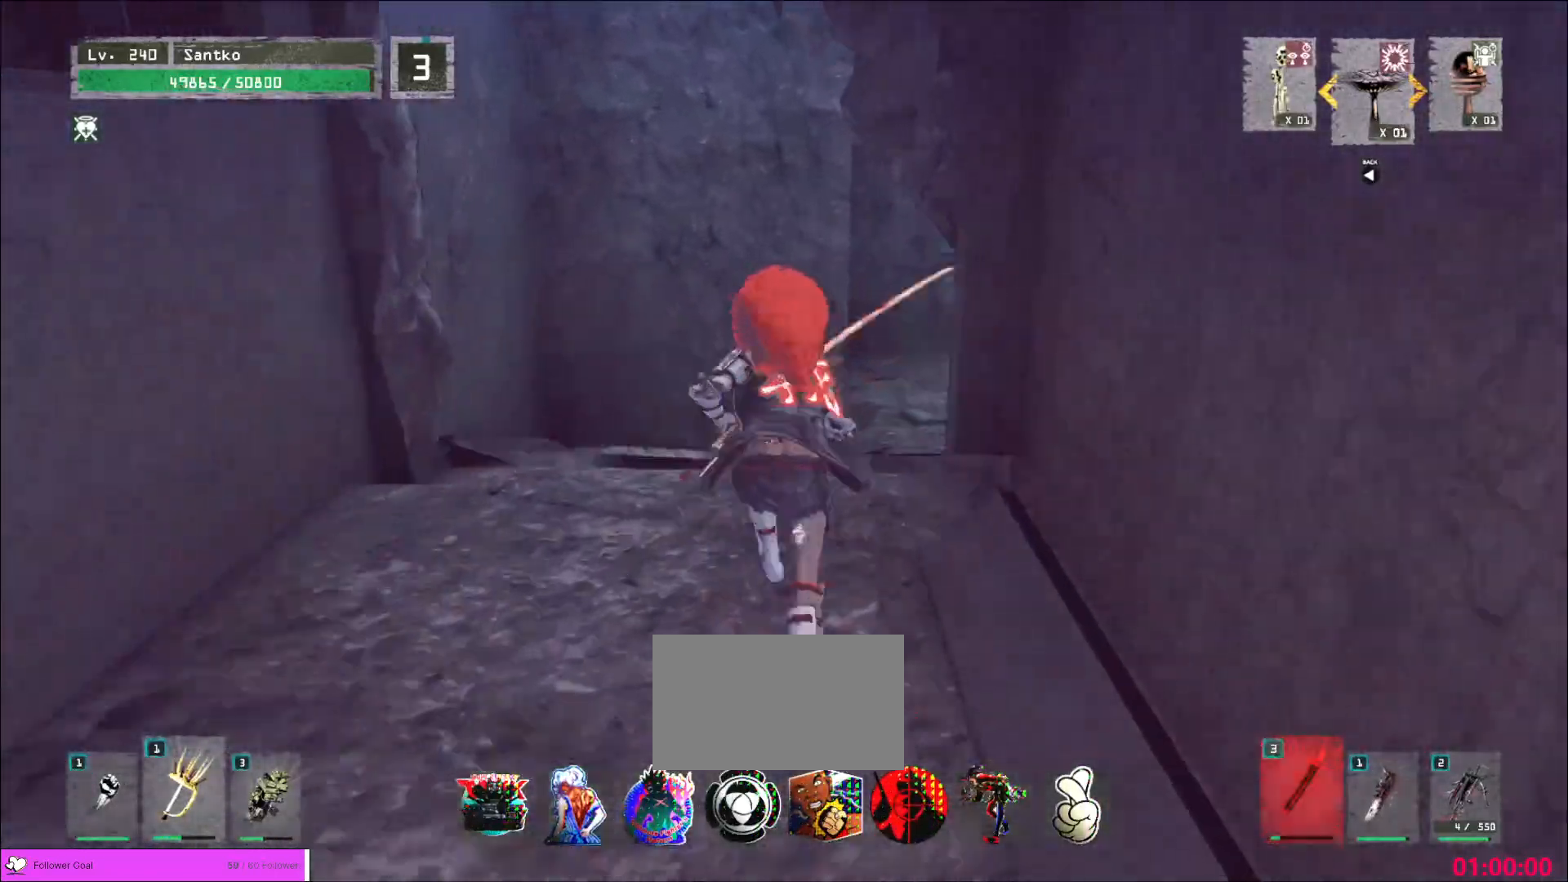
Gameplay with keyboard and mouse; each line is a JSON object with the keys and mouse buttons held at the frame after it. "events" lists presses ("down") and releases ("up") of "1", "2", "3", "4", "5", "a", "alt", "b", "c", "ctrl", "d", "e", "f", "g", "q", "r", "s", "shift", "space", "t", "tab", "v", "w", "x", "z", "mouse_left", "mouse_wheel", "mouse_right", "mouse_mb4" and "mouse_mb5" between this image and that frame as [ms after this image, input, new state], when the widget could be followed in between. "mouse_left", "mouse_wheel", "mouse_right", "mouse_mb4", "mouse_mb5" = the "left", "wheel", "right", "mb4", "mb5" buttons of the "mouse" list. No other keys are recorded. "wheel" means that the mouse wheel is clicked or scrolled. Not read: mouse_move.
{"keys": ["w"], "mouse": [], "events": []}
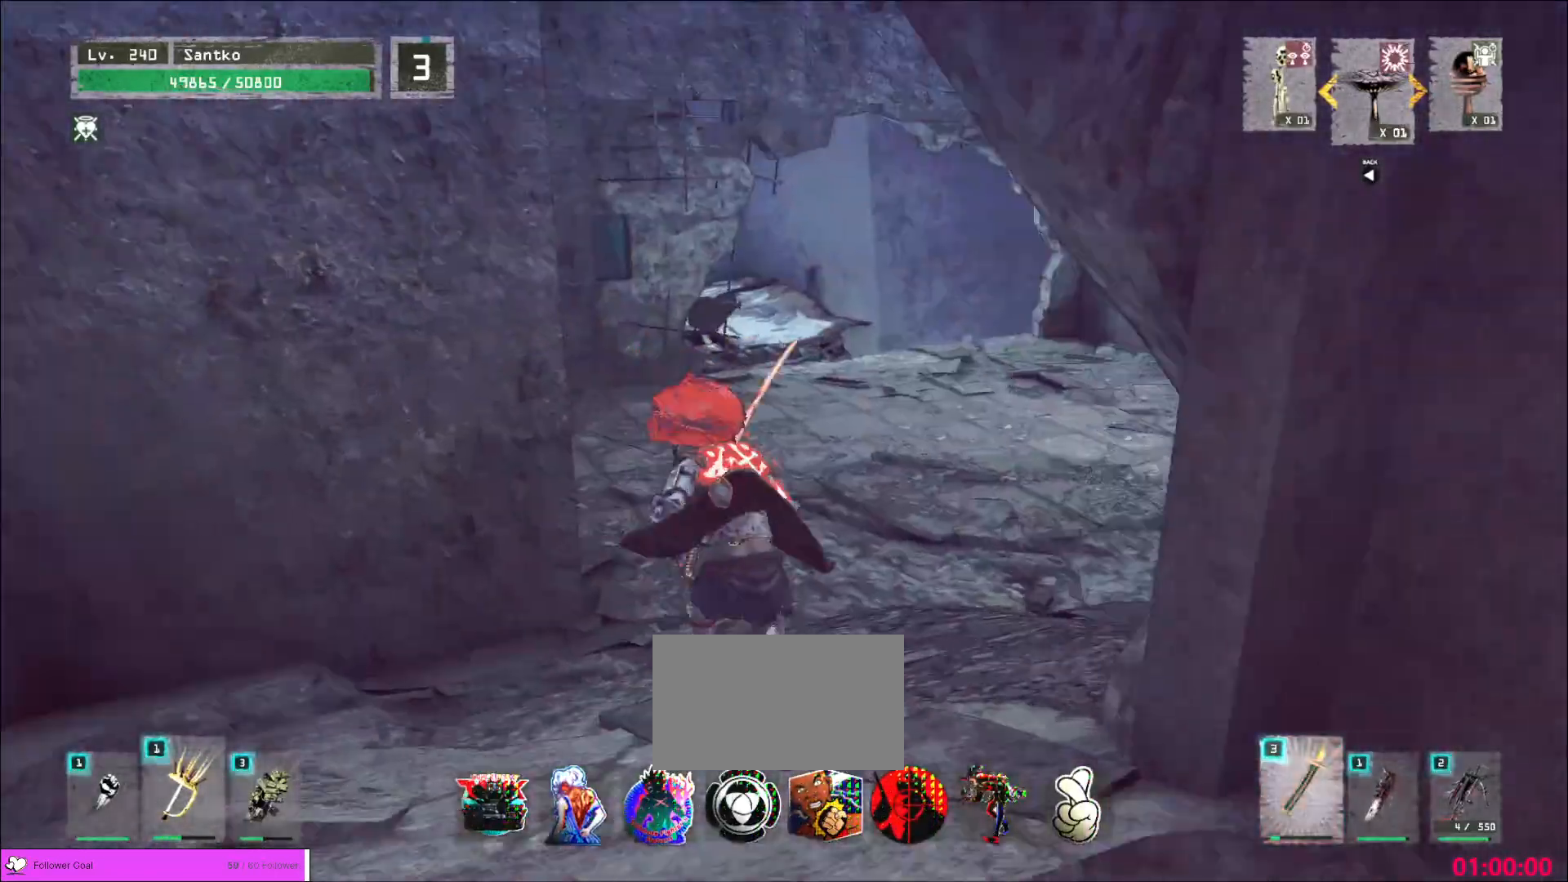
{"keys": ["w"], "mouse": [], "events": []}
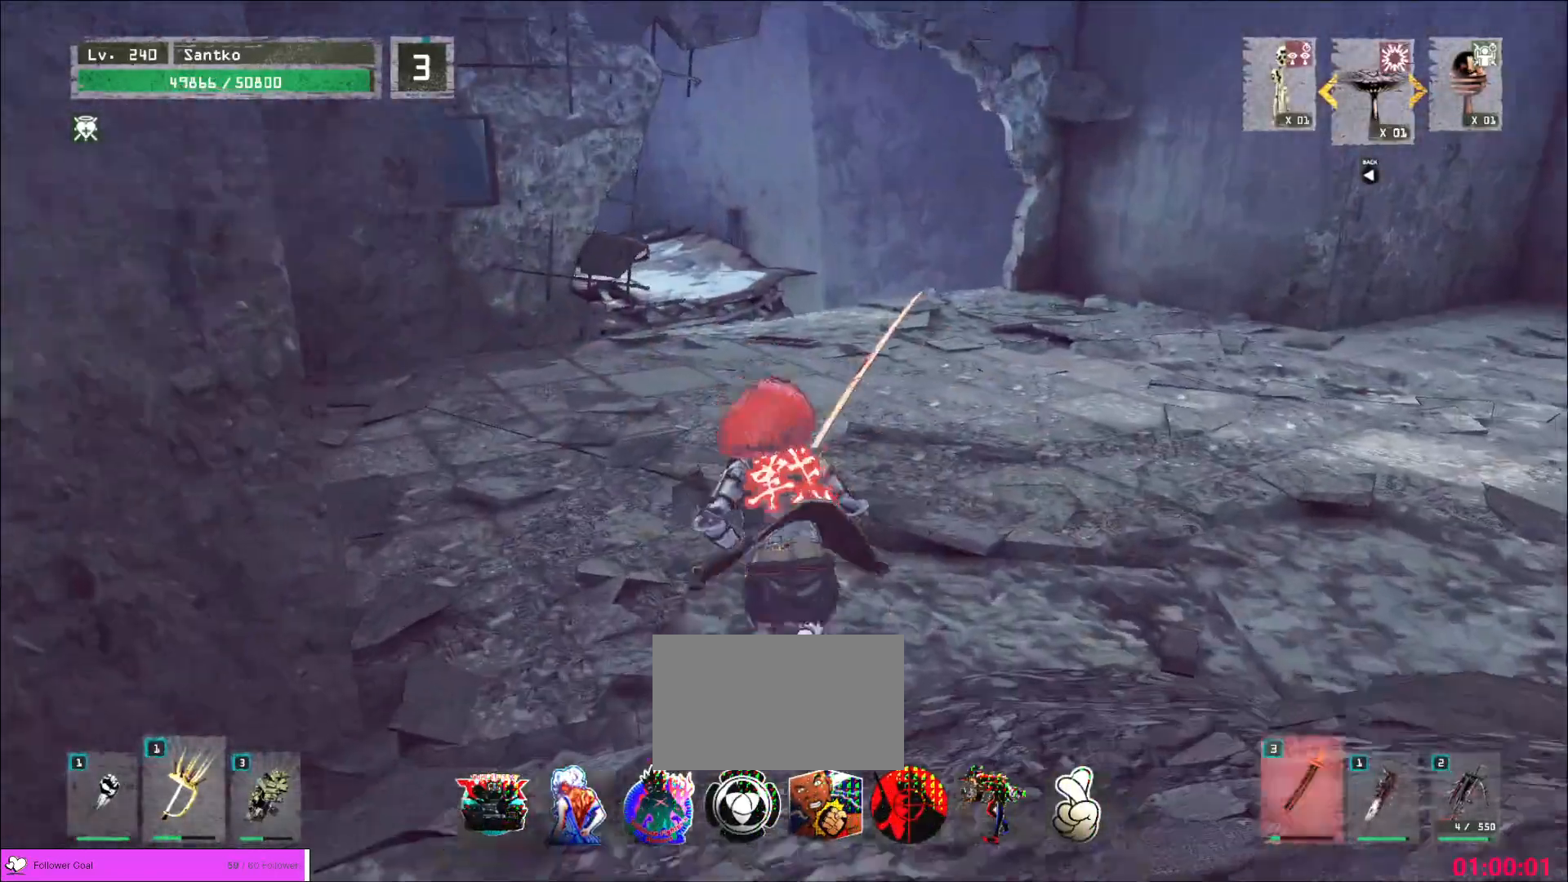
{"keys": ["w"], "mouse": [], "events": []}
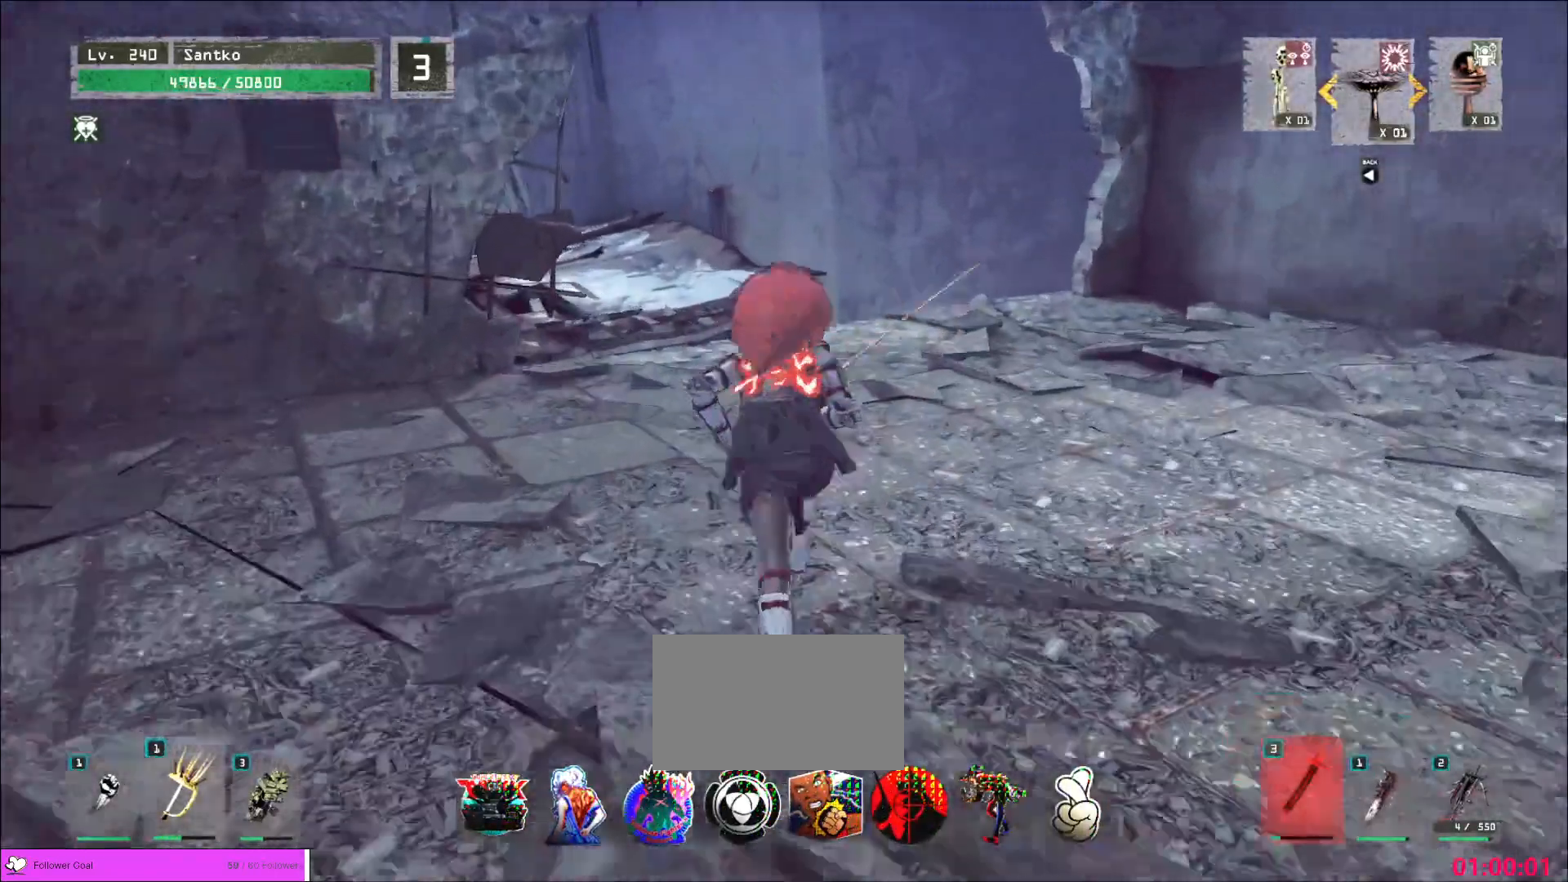
{"keys": ["w"], "mouse": [], "events": []}
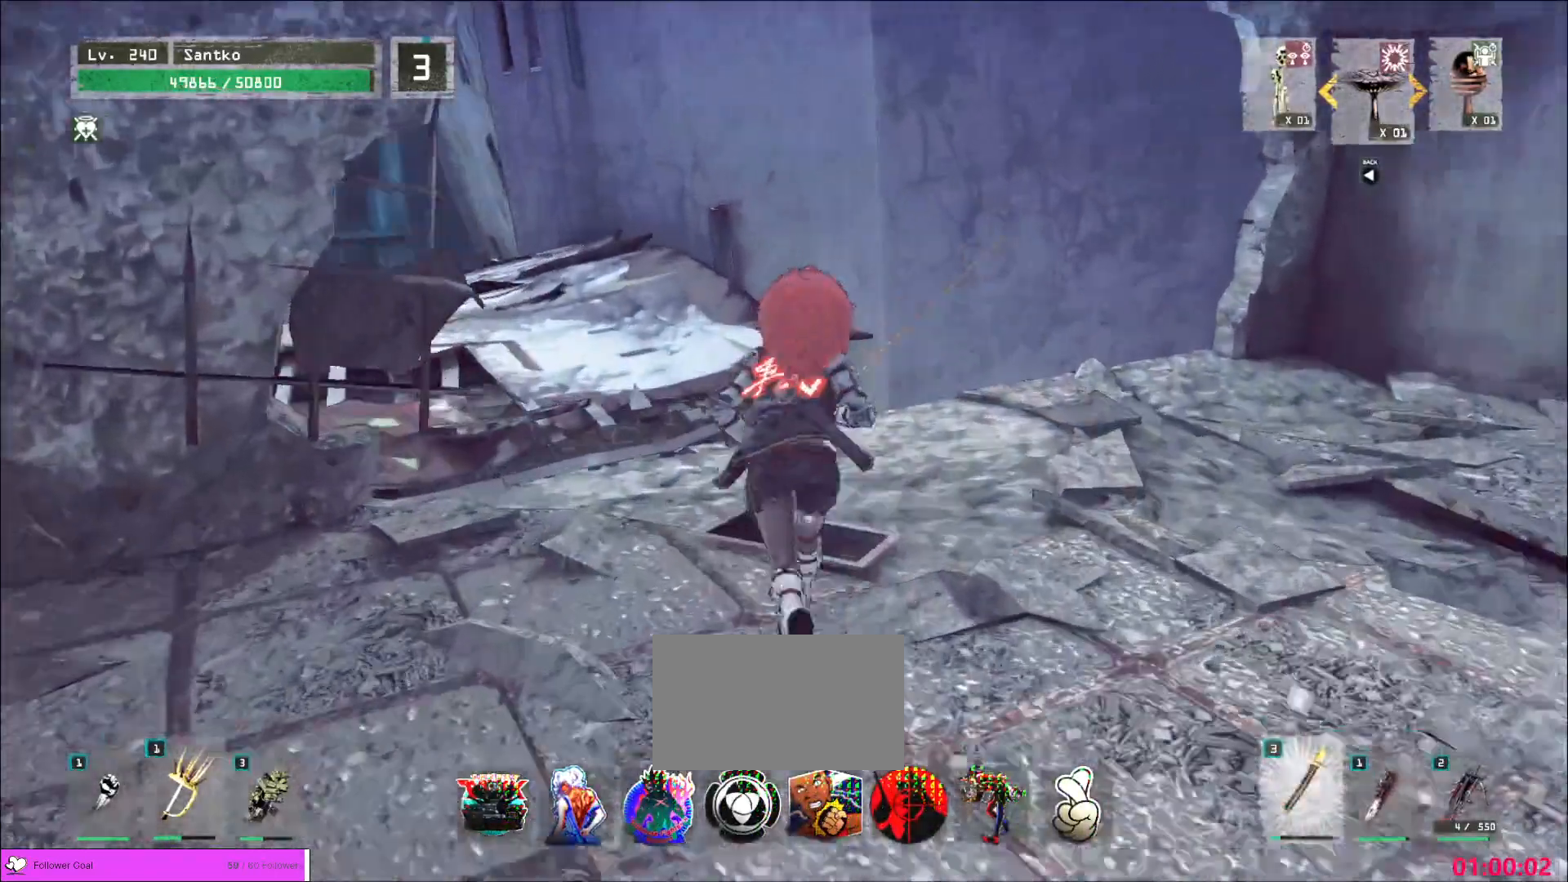
{"keys": ["w"], "mouse": [], "events": []}
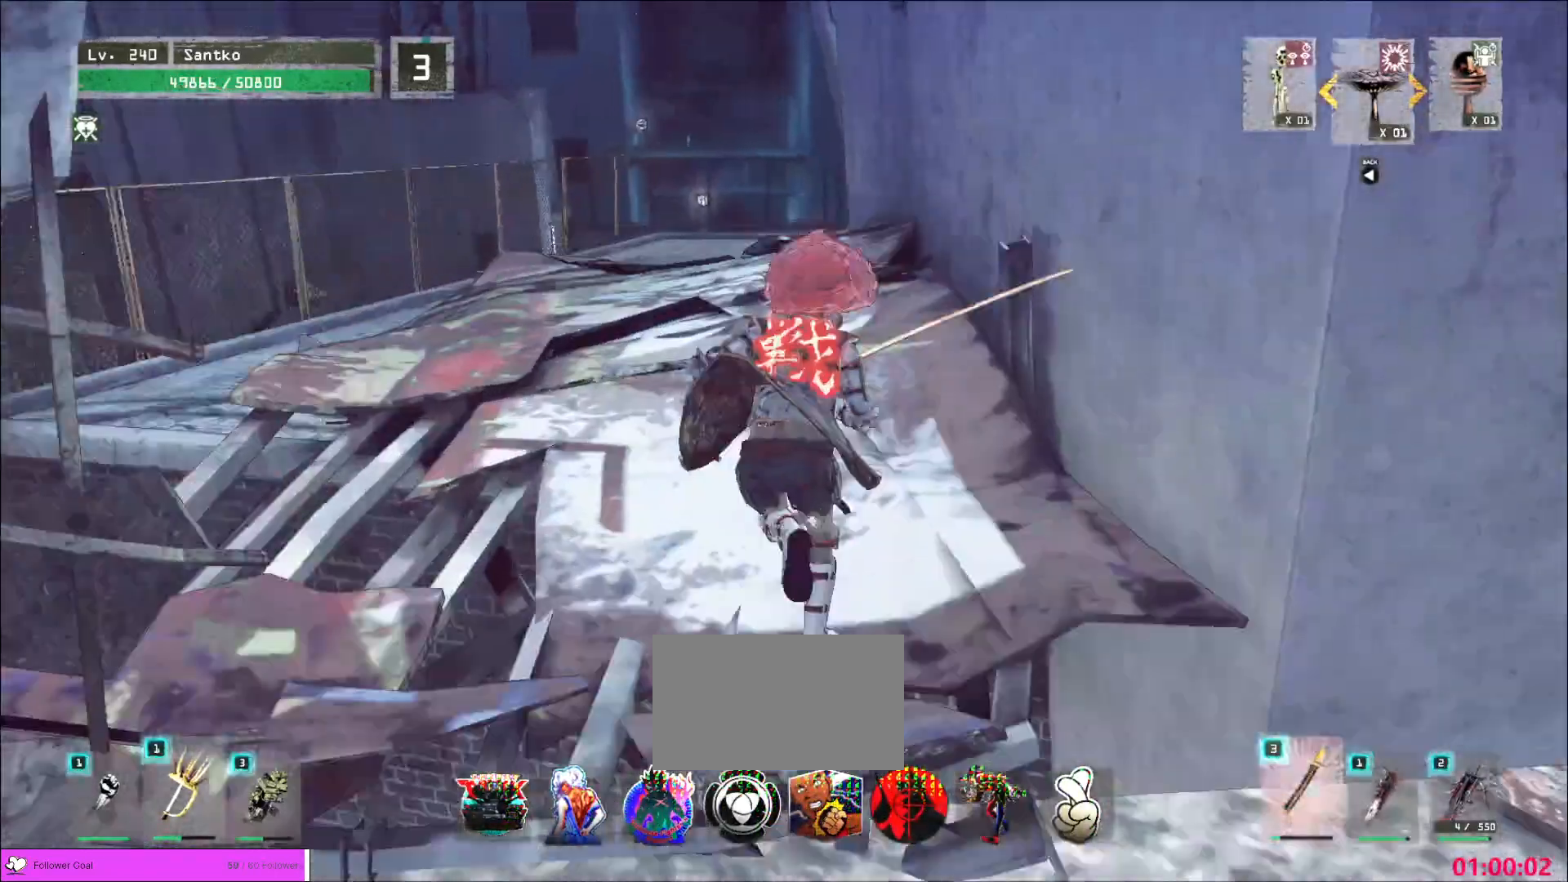
{"keys": ["w"], "mouse": []}
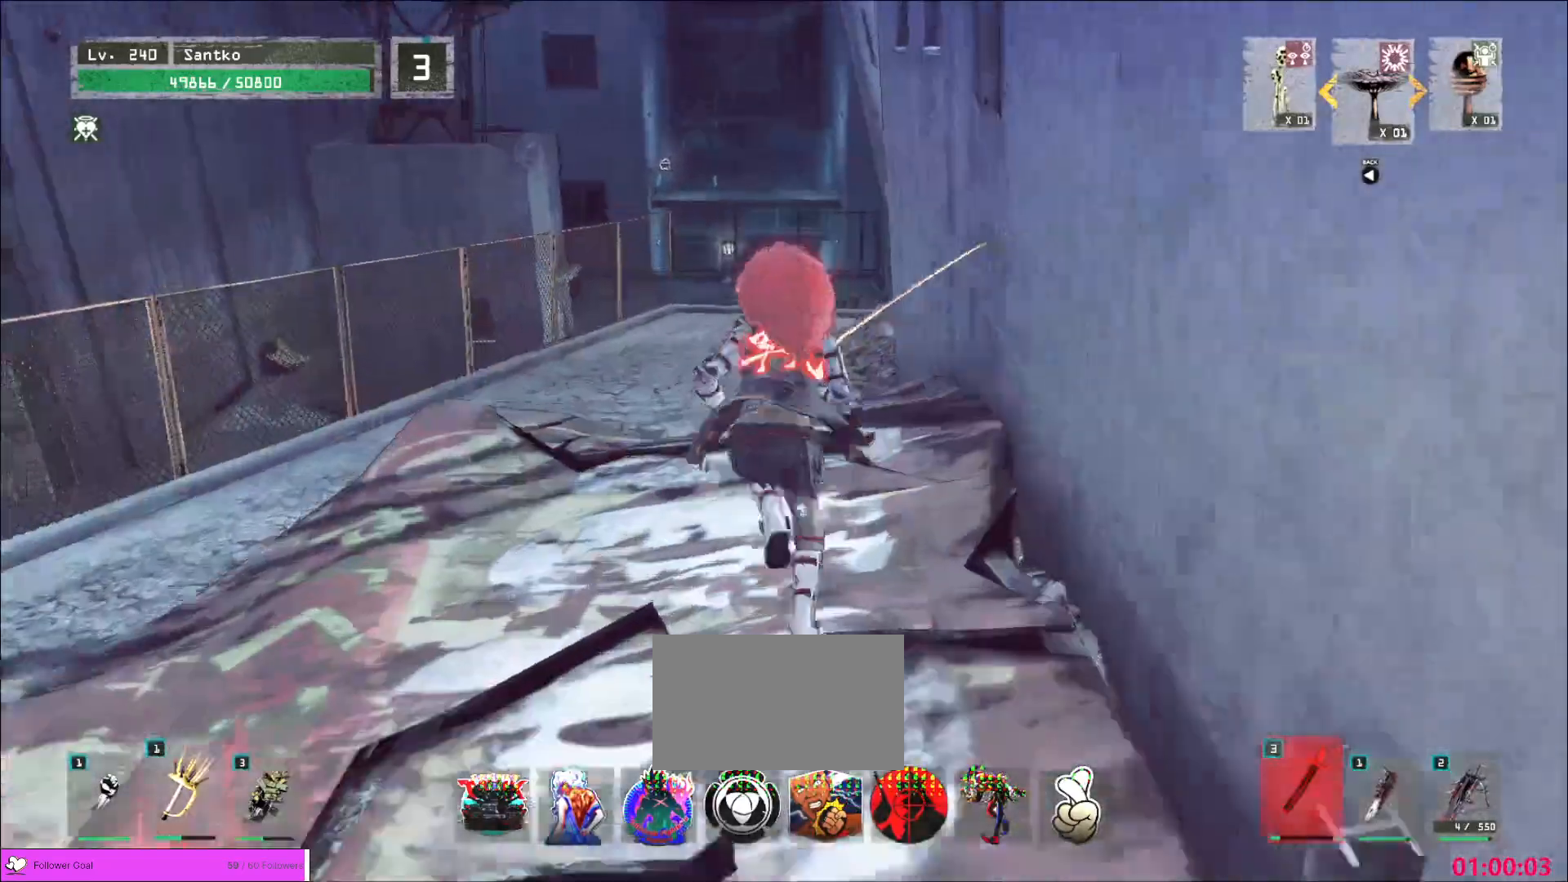
{"keys": ["w"], "mouse": [], "events": []}
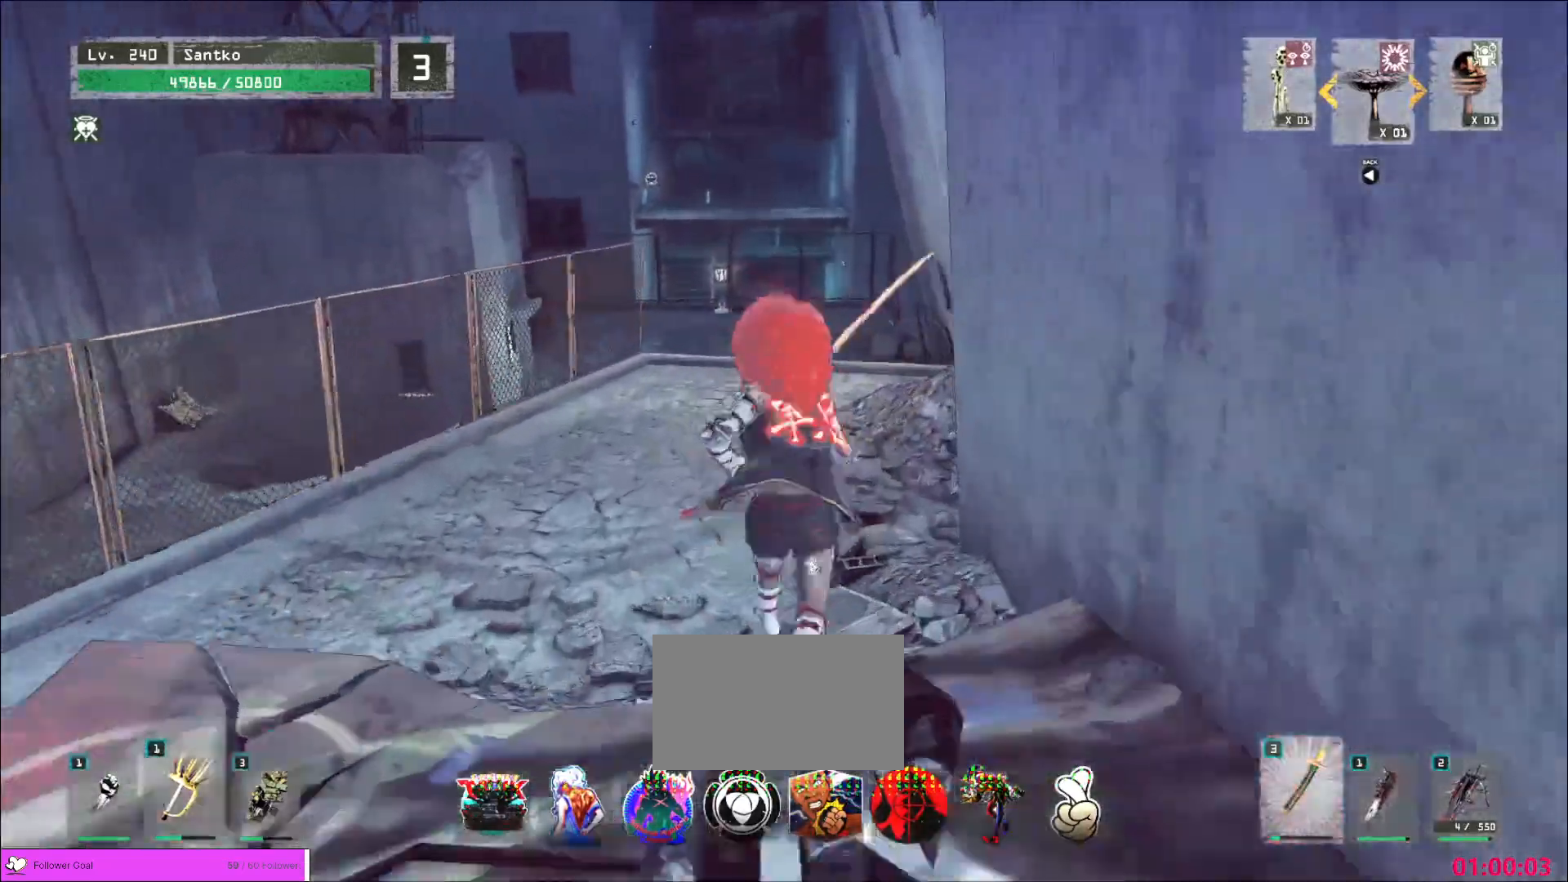
{"keys": ["w"], "mouse": [], "events": []}
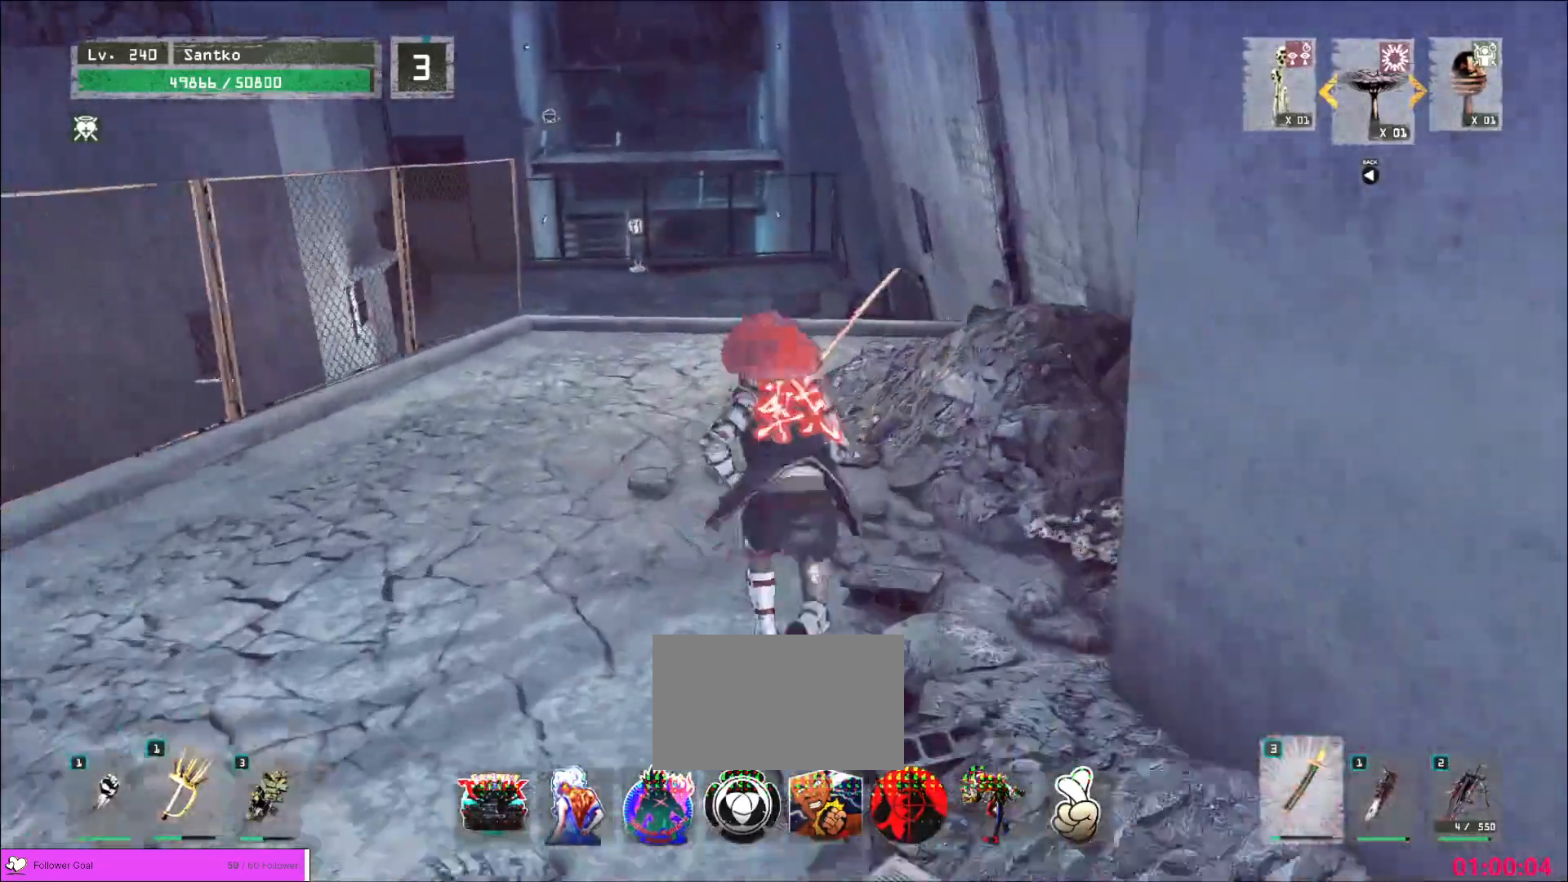
{"keys": ["w"], "mouse": [], "events": []}
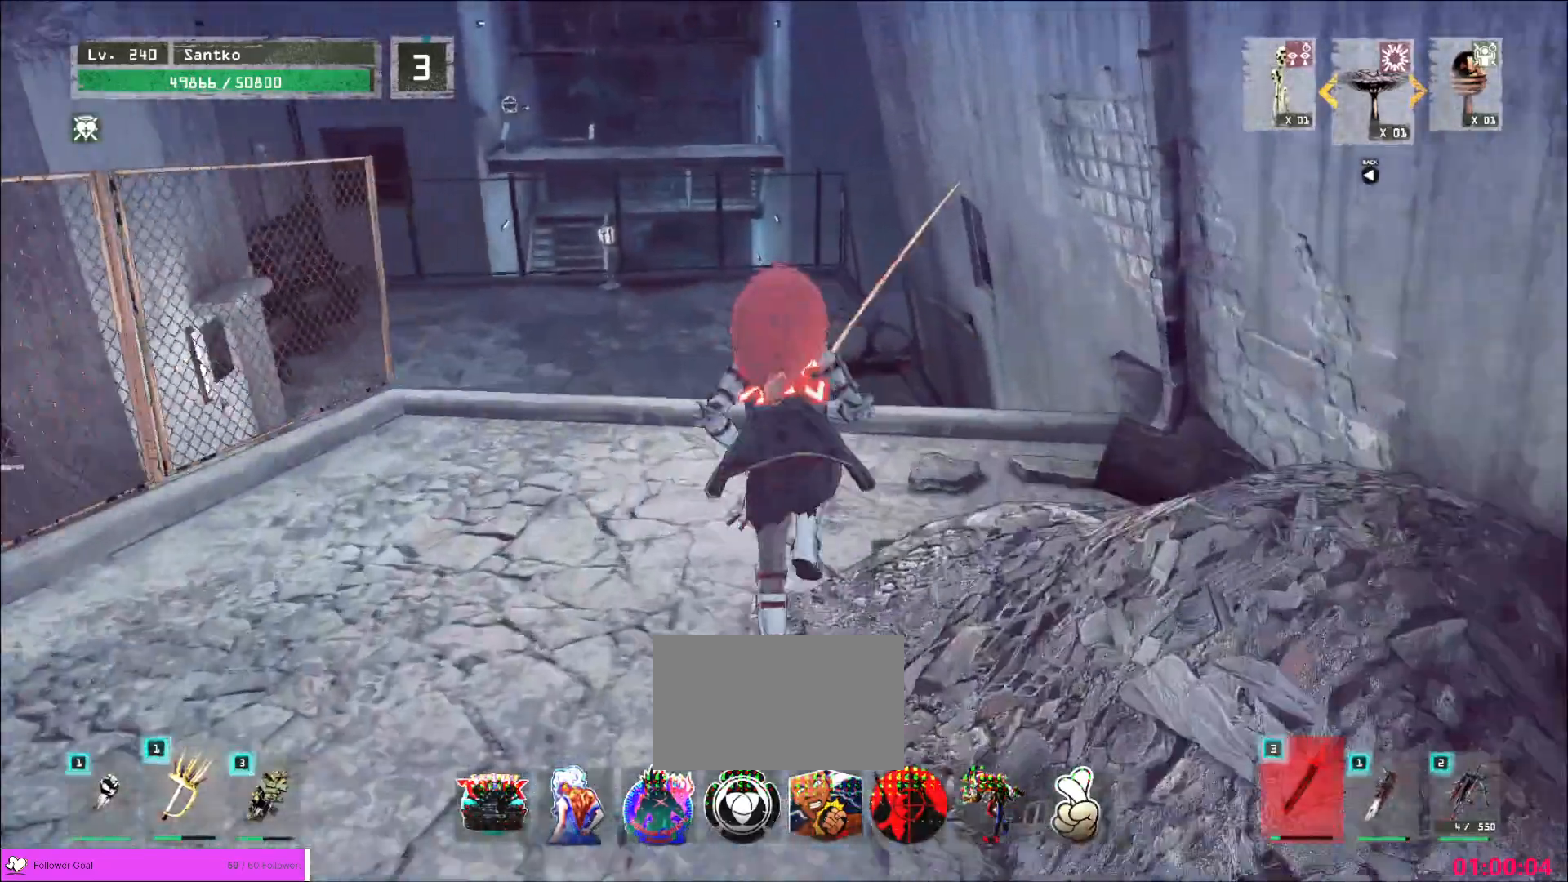
{"keys": ["w"], "mouse": [], "events": [[280, "space", "down"], [360, "space", "up"]]}
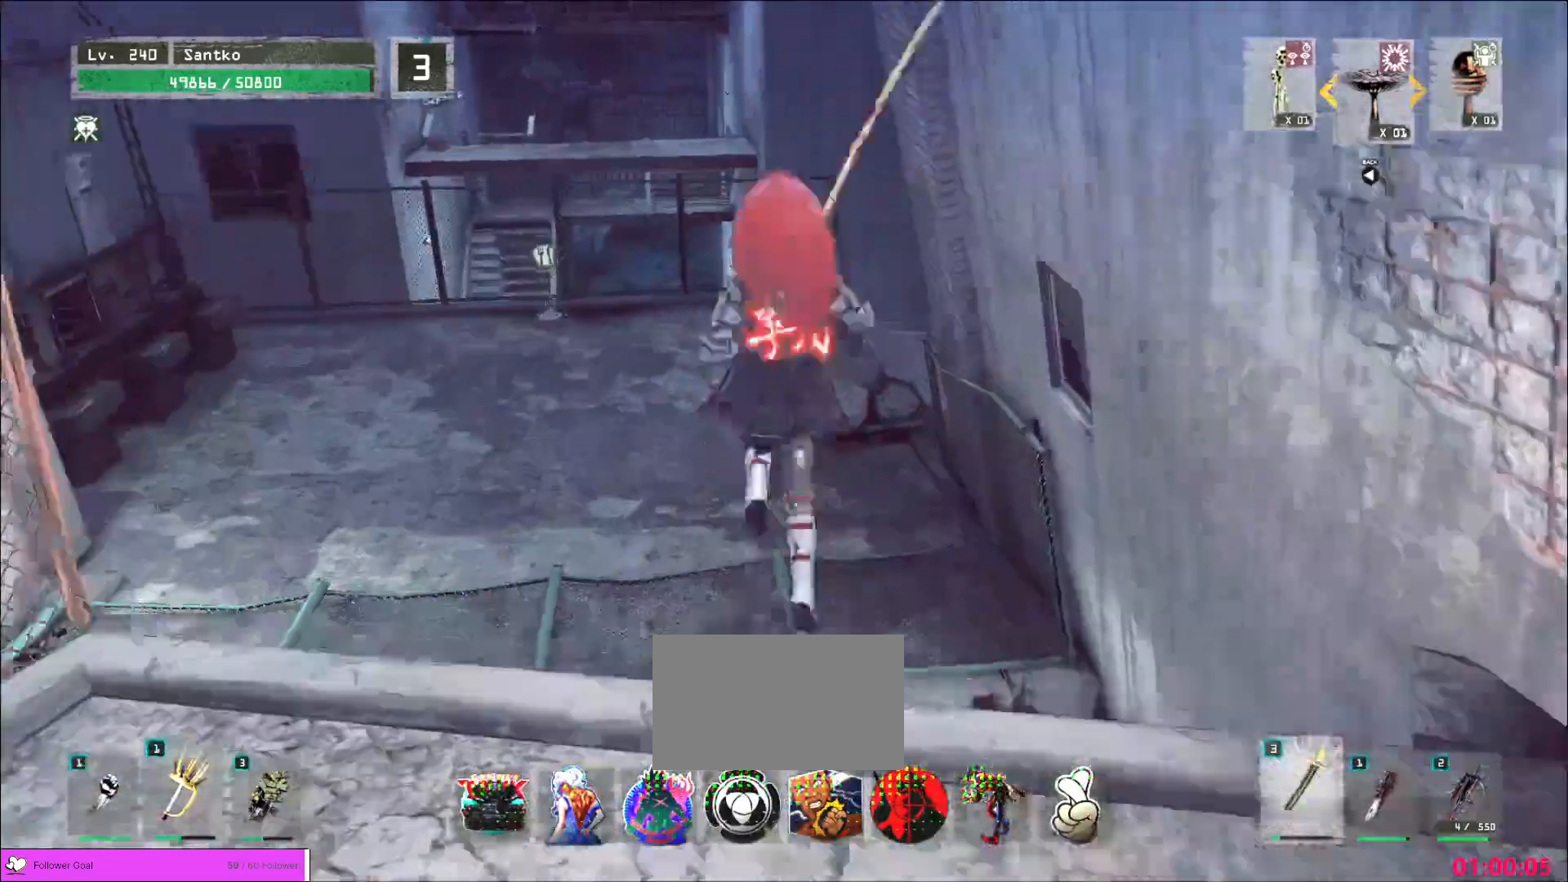
{"keys": ["w"], "mouse": [], "events": []}
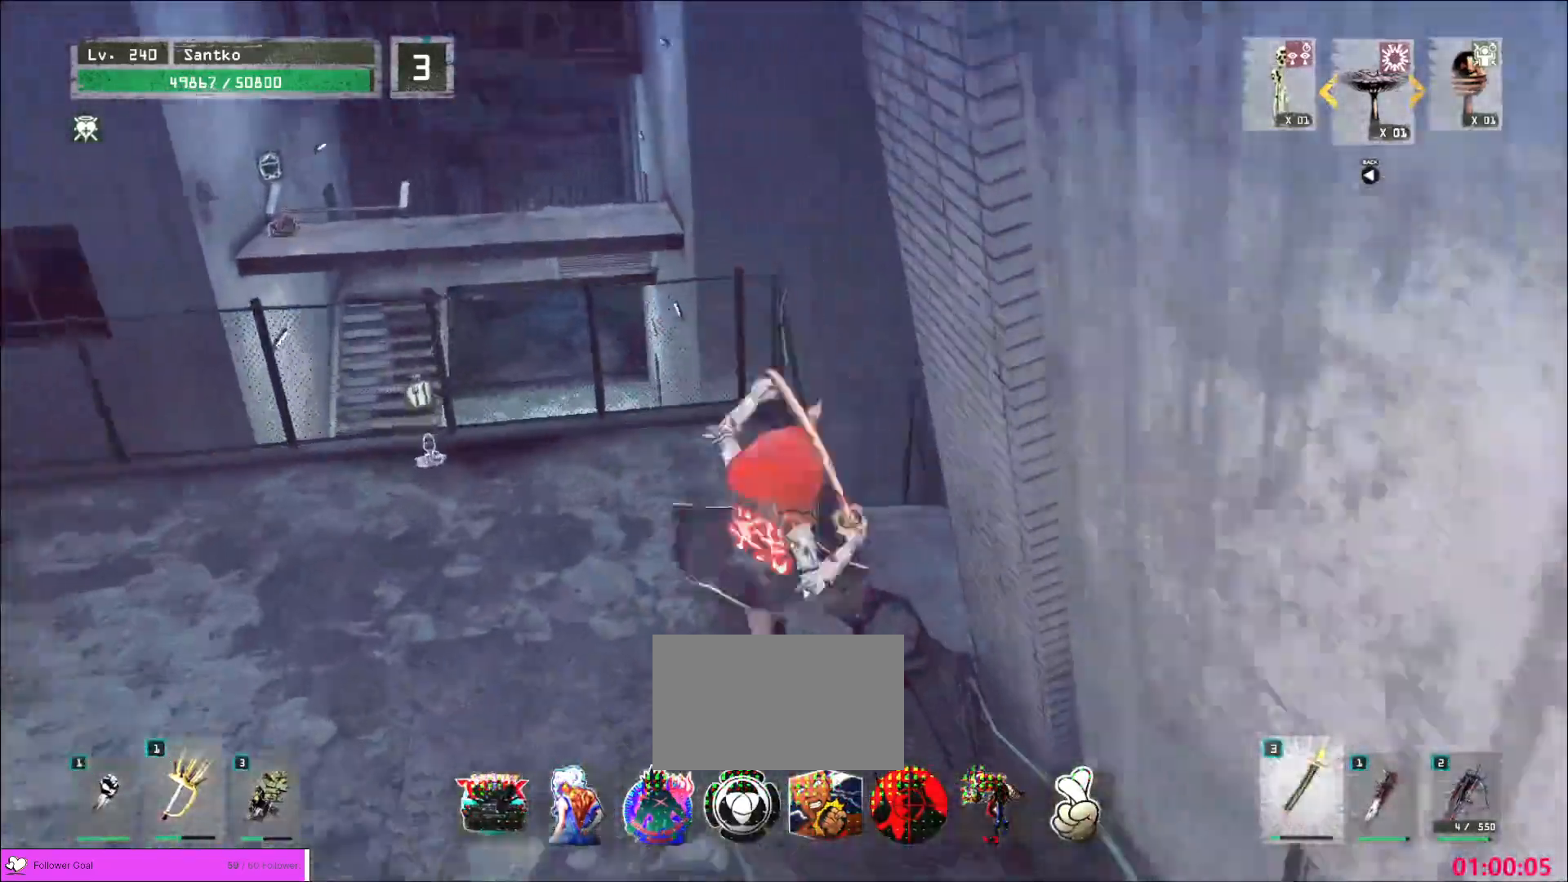
{"keys": ["w"], "mouse": [], "events": [[200, "space", "down"], [360, "space", "up"]]}
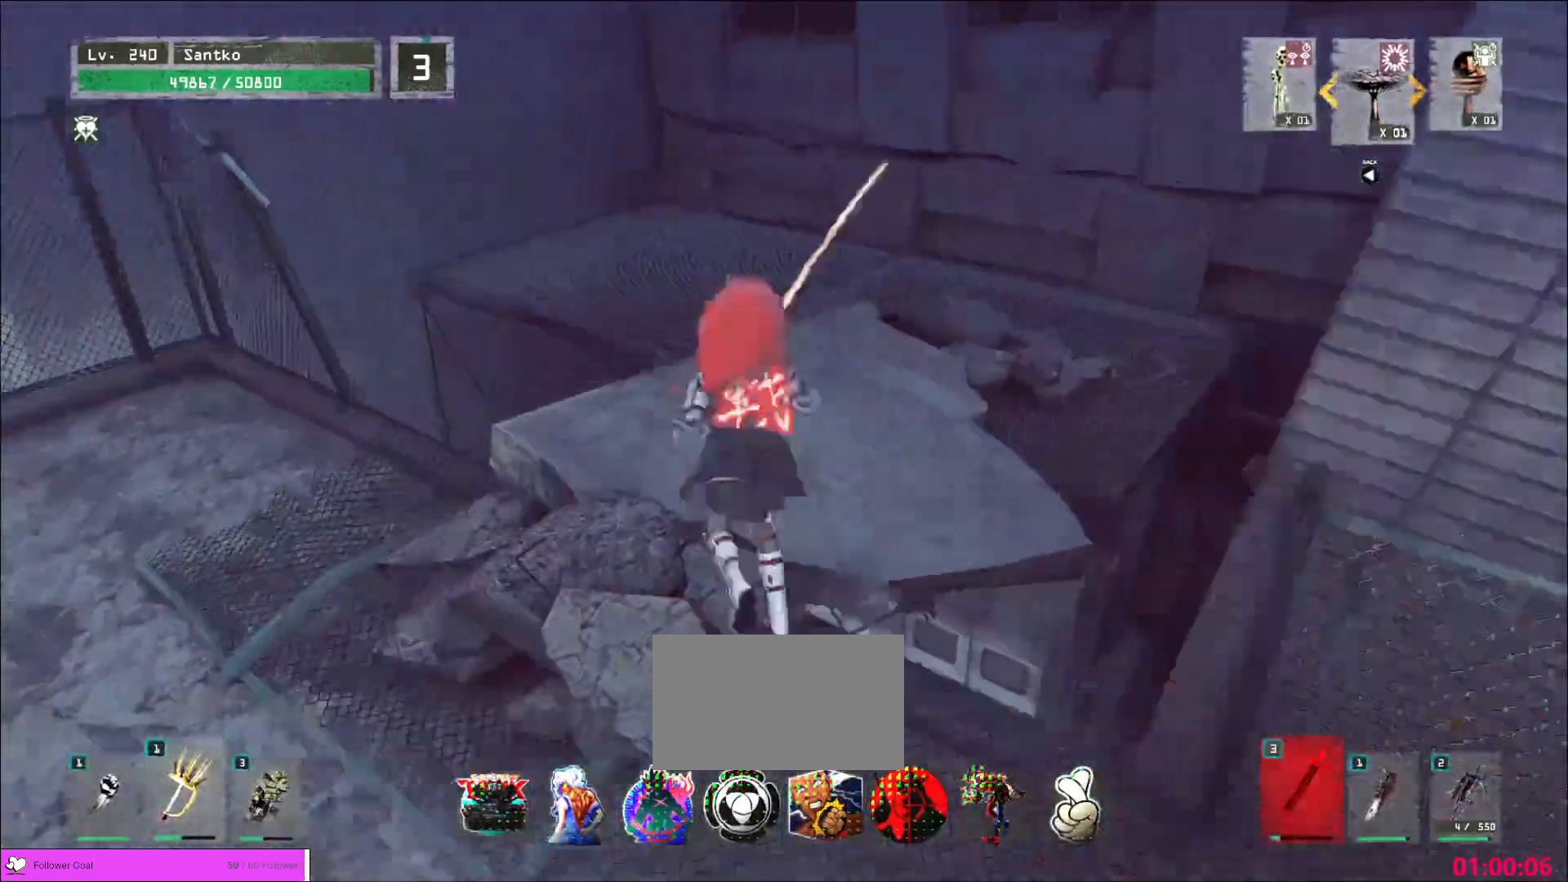
{"keys": ["w"], "mouse": [], "events": []}
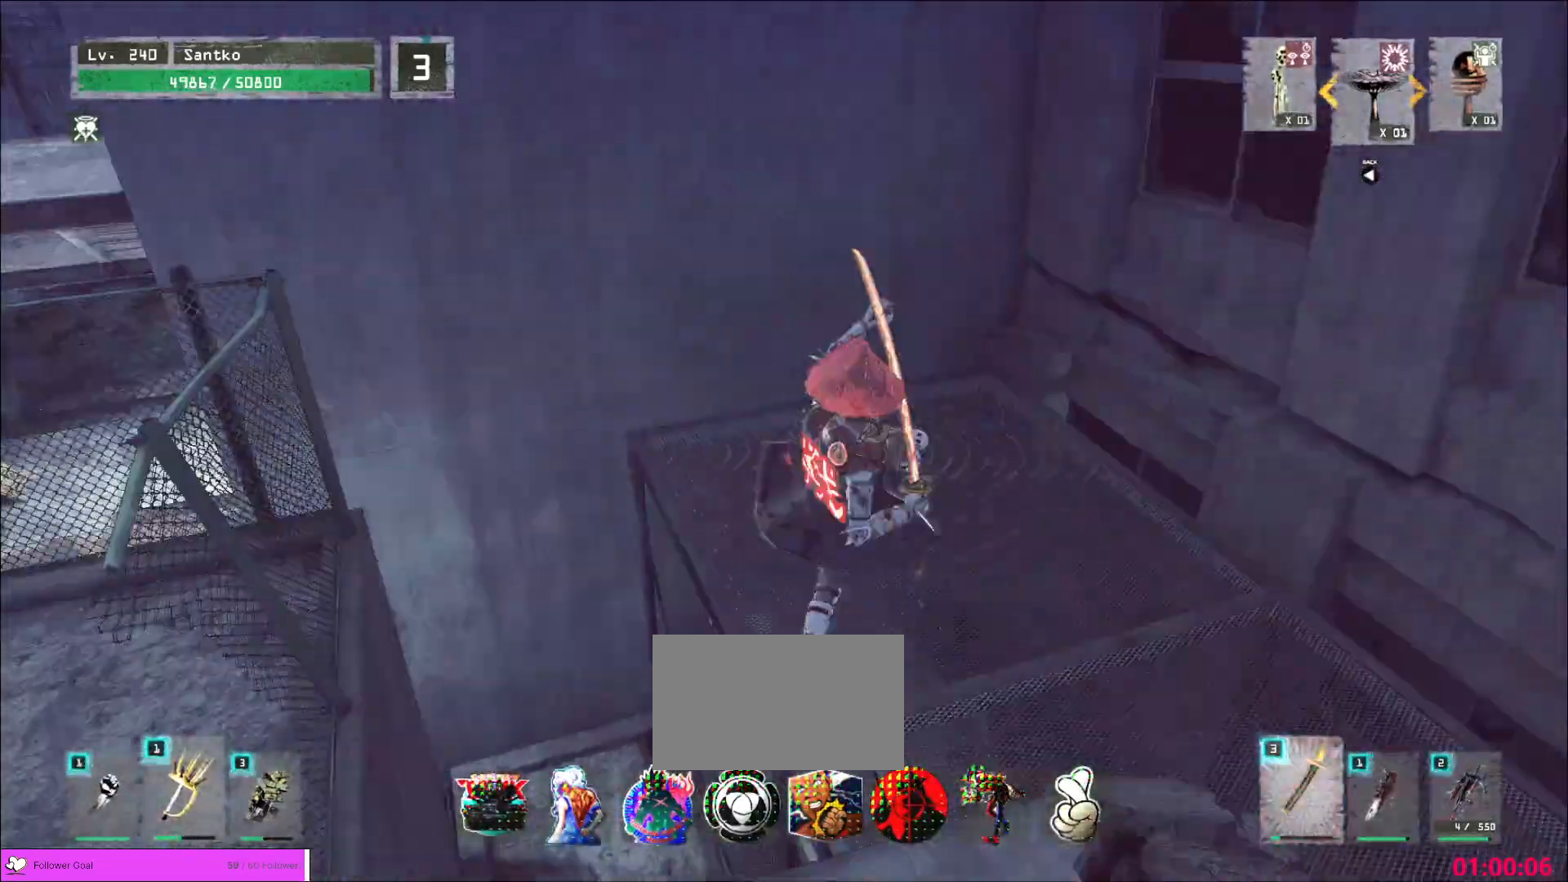
{"keys": ["space", "w"], "mouse": [], "events": [[440, "space", "down"]]}
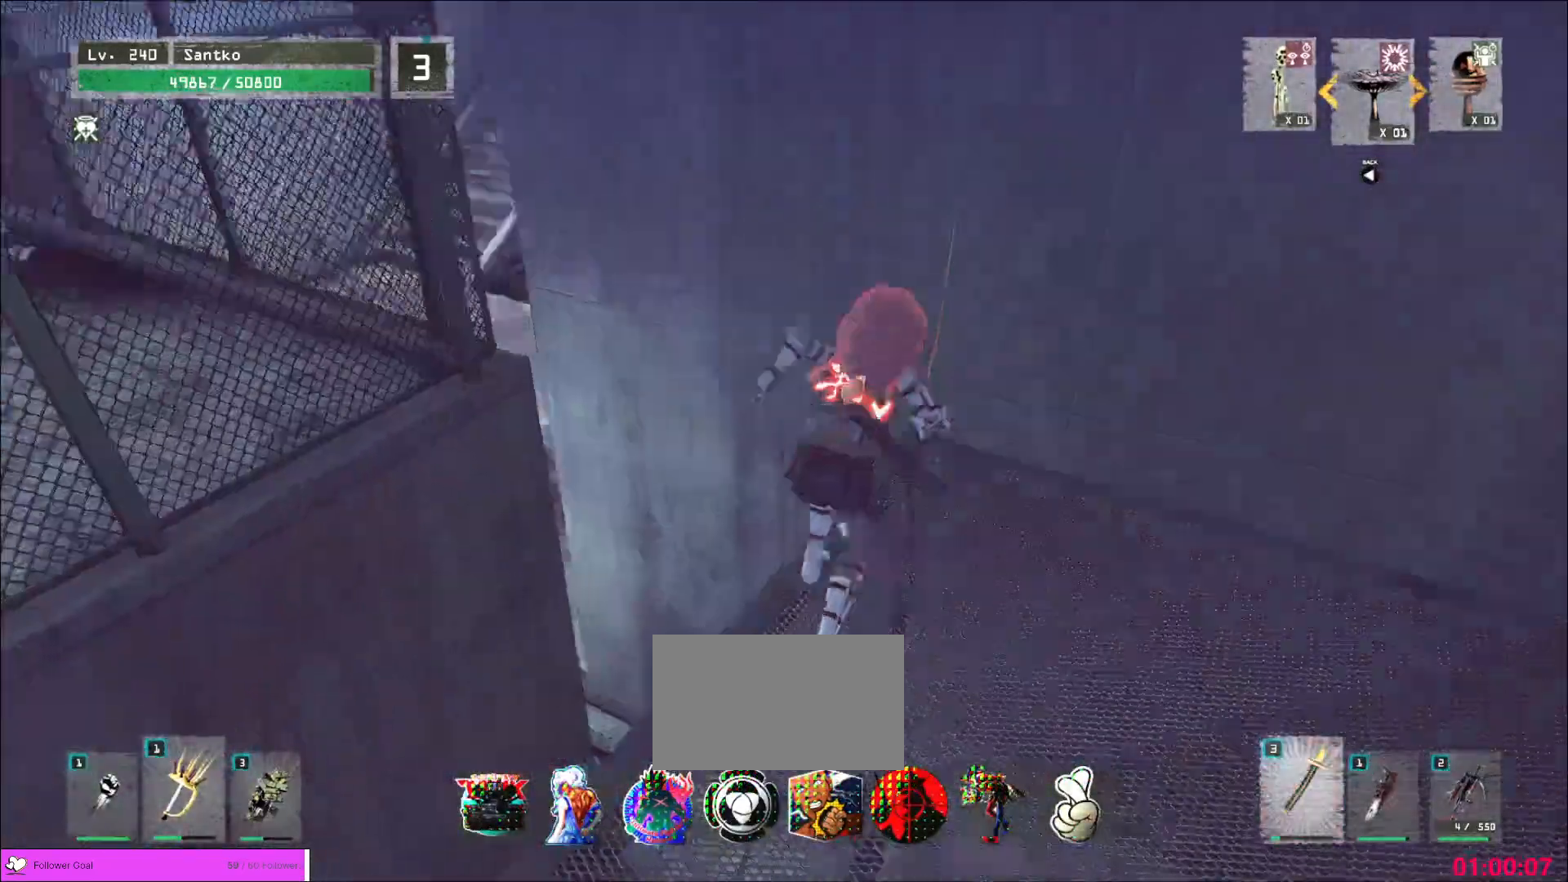
{"keys": ["w"], "mouse": [], "events": [[80, "space", "up"]]}
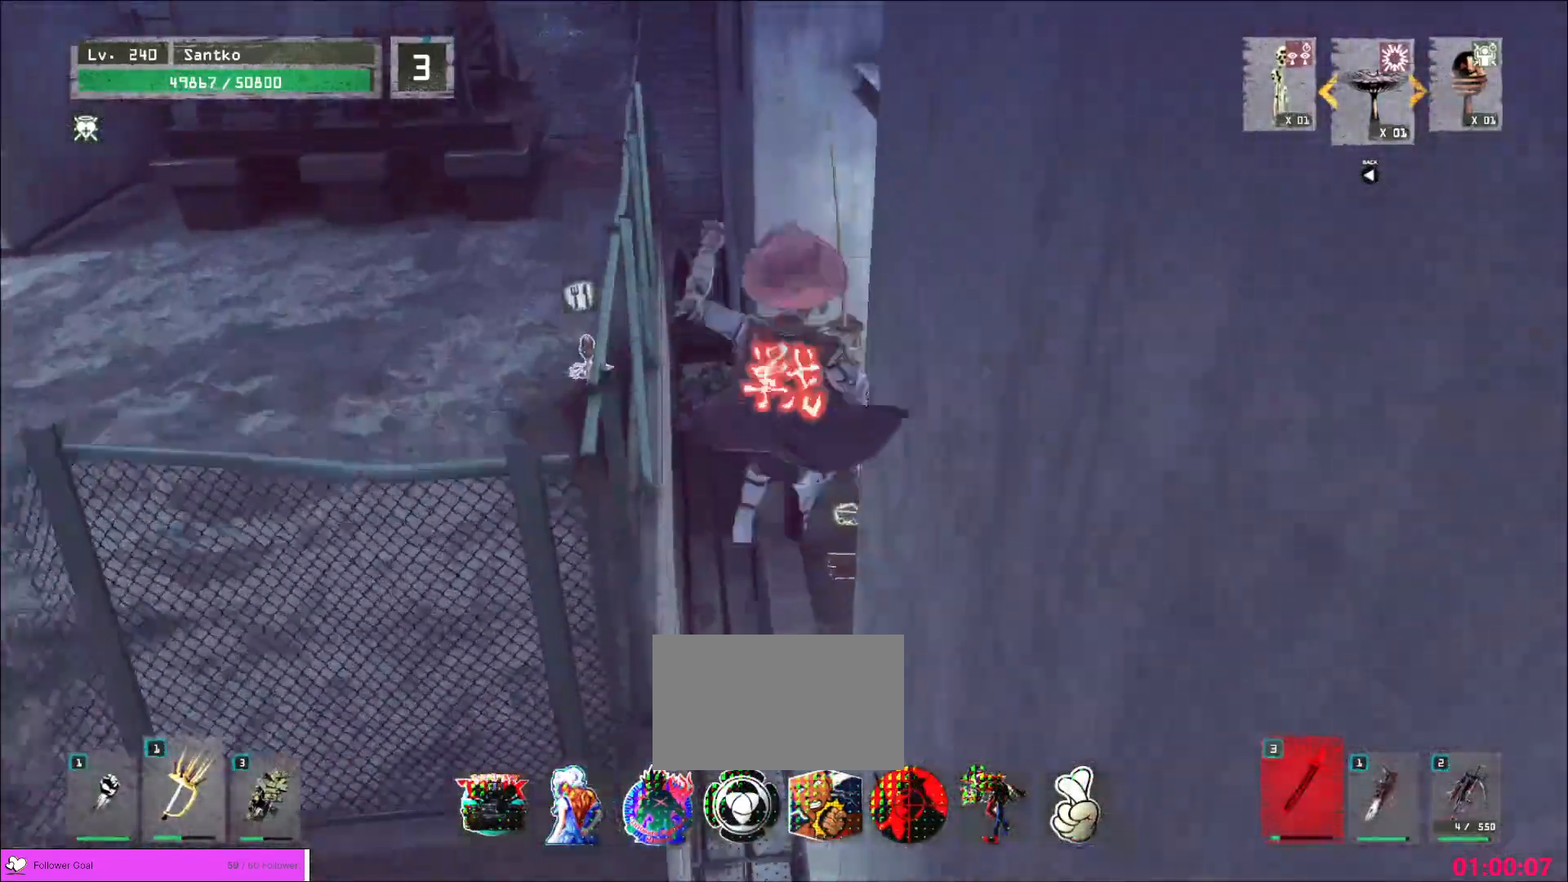
{"keys": ["w"], "mouse": [], "events": [[80, "d", "down"], [200, "d", "up"]]}
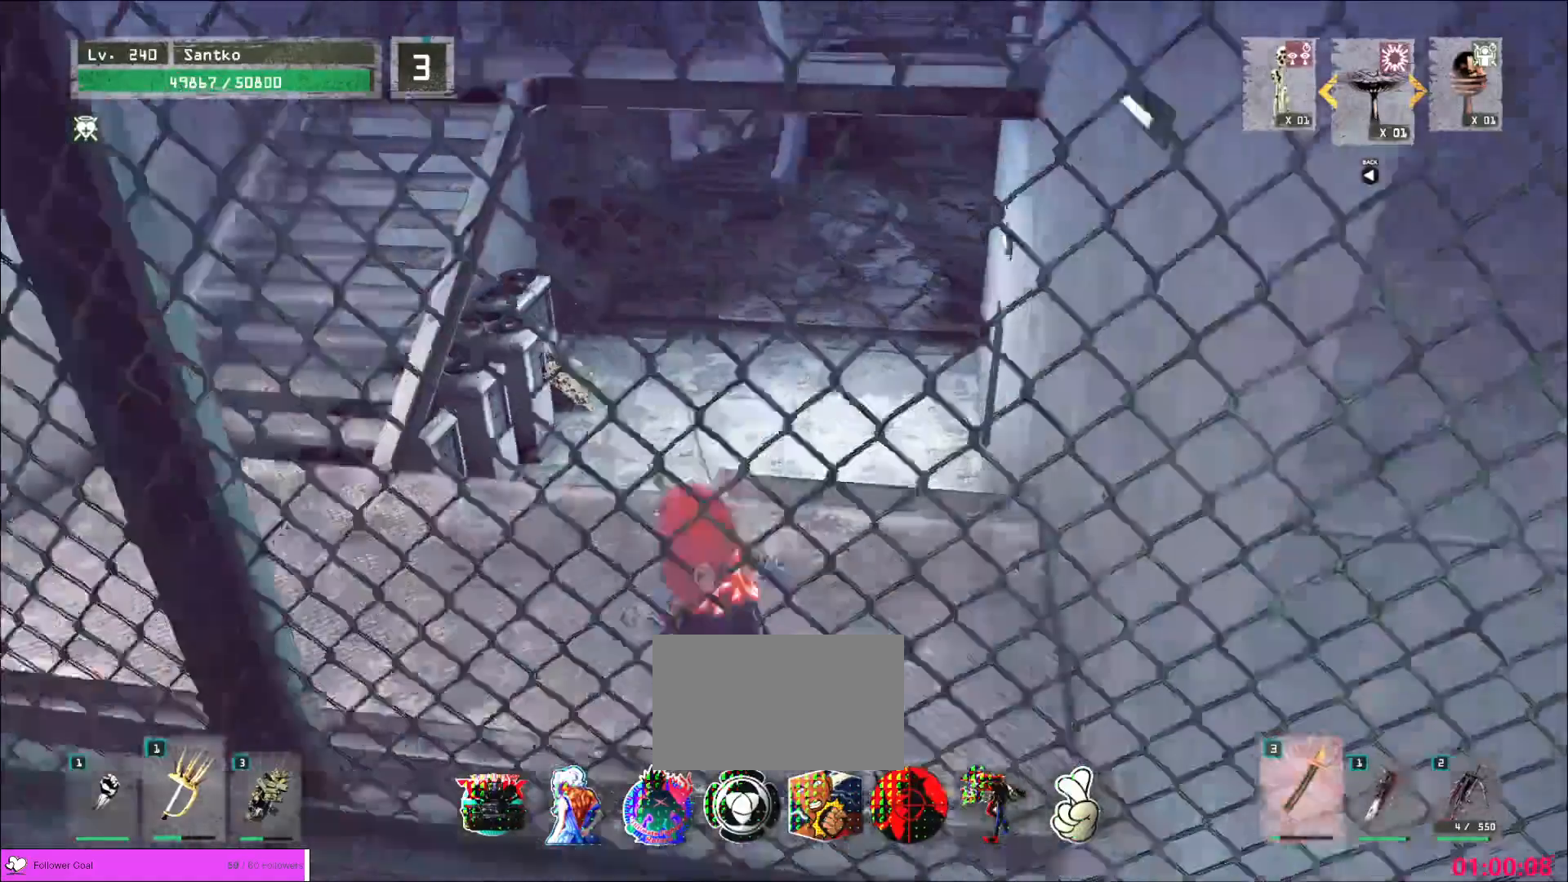
{"keys": ["w"], "mouse": [], "events": []}